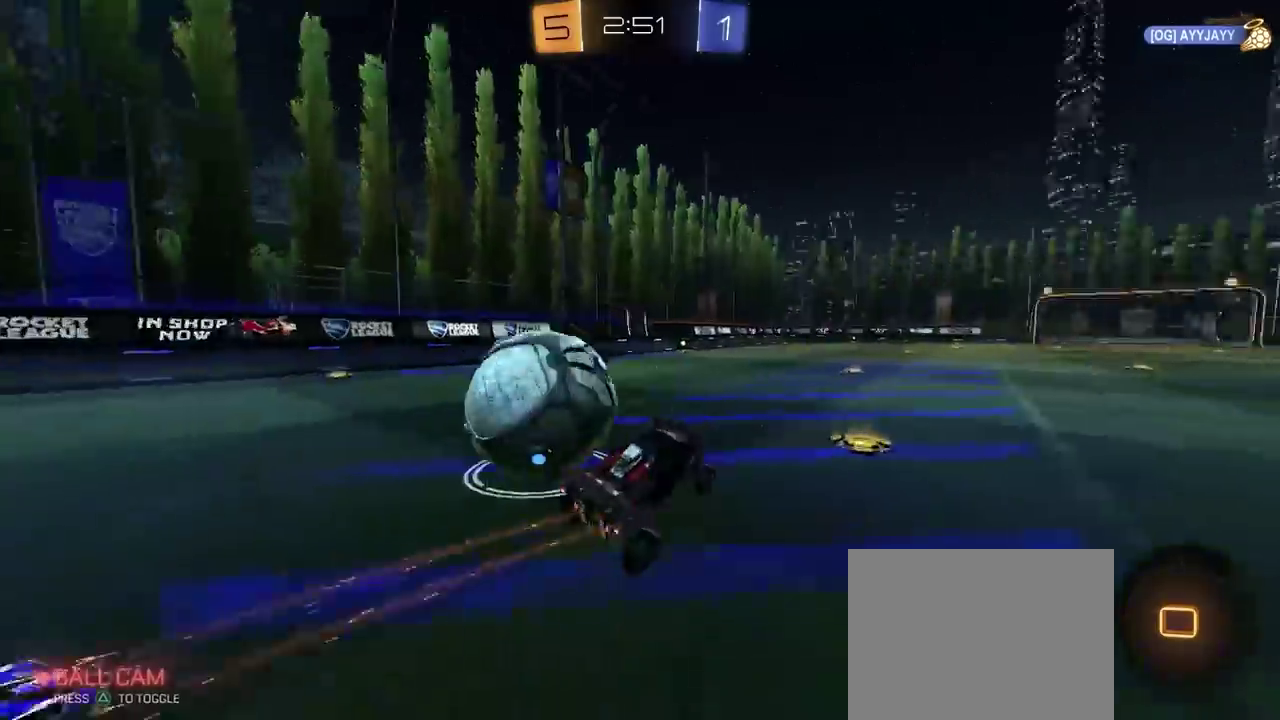
Gameplay with a controller (PlayStation layout); each line is a JSON object with the inputs held at the frame after it. "events" lists button and stick changes between this image and that frame as [ms after this image, input, new state], when the widget could be followed in between. This document gives stick clicks only as held states, not as events. Not read: L1.
{"buttons": ["CIRCLE", "R2"], "left_stick": "center", "right_stick": "center", "events": [[17, "TRIANGLE", "up"], [67, "left_stick", "down-right"], [267, "CIRCLE", "down"], [333, "left_stick", "left"], [450, "left_stick", "center"]]}
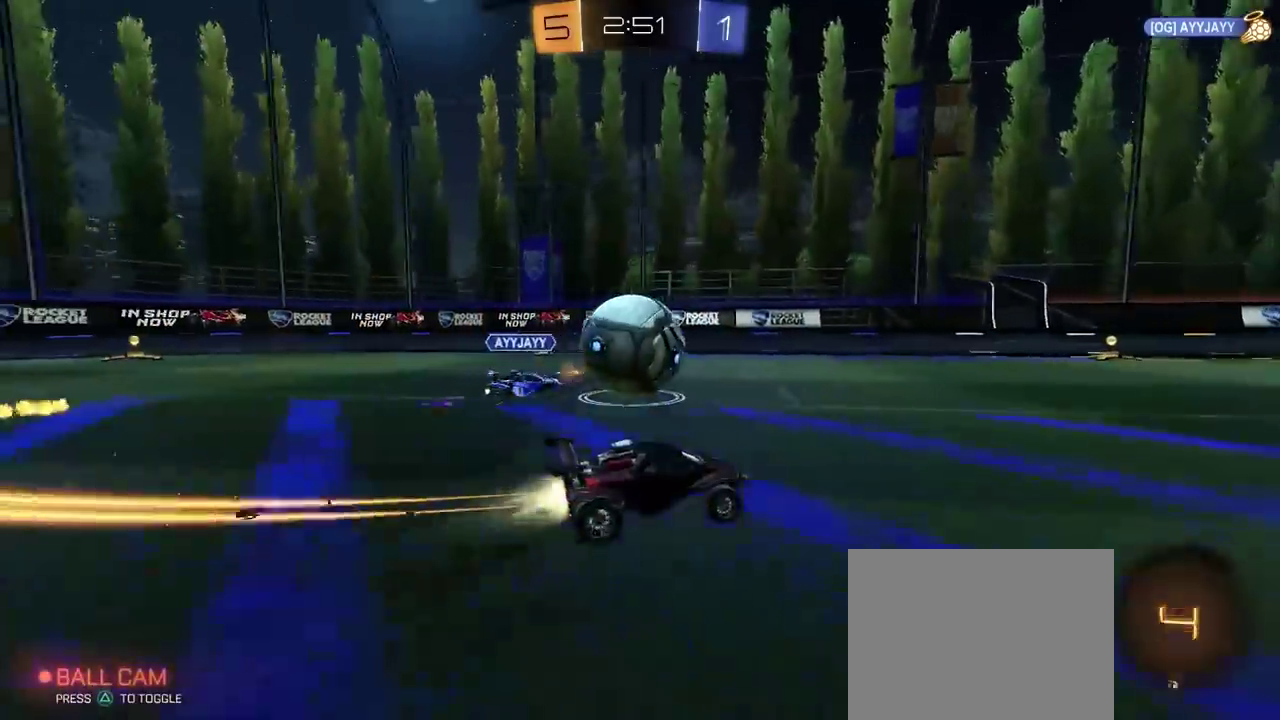
{"buttons": ["R2"], "left_stick": "left", "right_stick": "center", "events": [[117, "left_stick", "left"], [283, "TRIANGLE", "down"], [383, "TRIANGLE", "up"], [417, "CIRCLE", "up"]]}
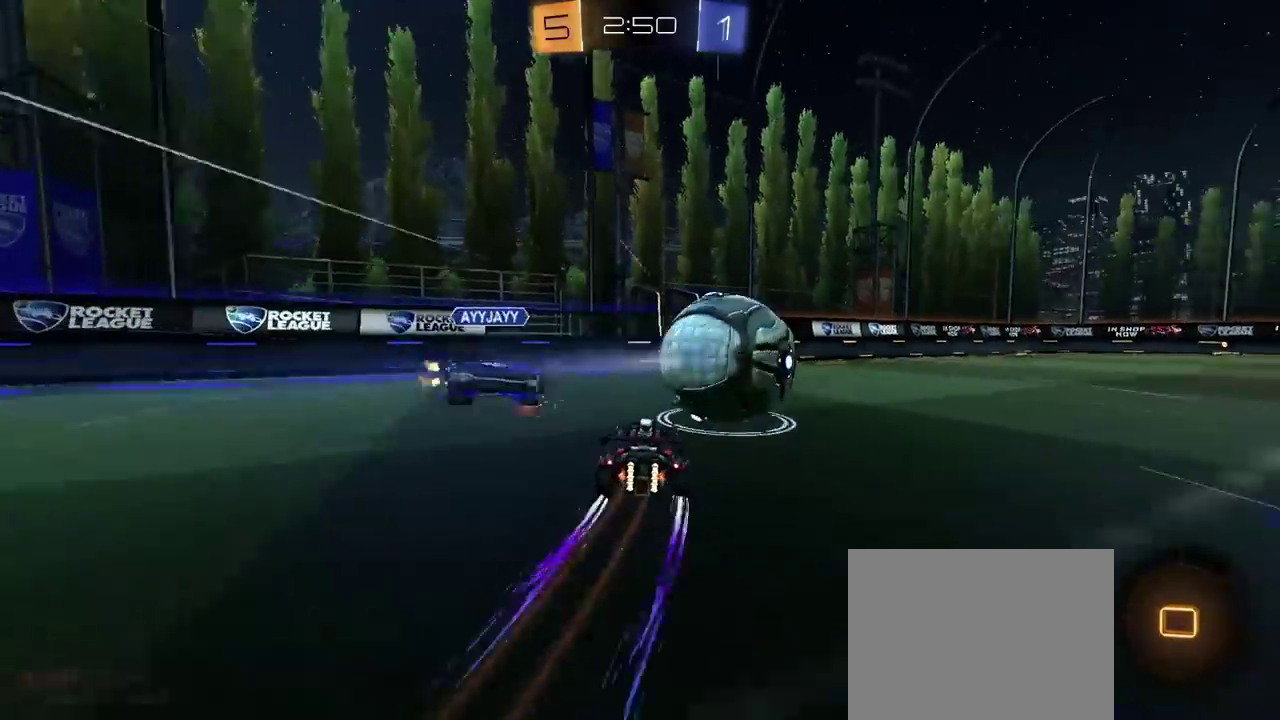
{"buttons": ["R2"], "left_stick": "right", "right_stick": "center", "events": [[50, "left_stick", "center"], [150, "left_stick", "right"], [283, "TRIANGLE", "down"], [433, "TRIANGLE", "up"]]}
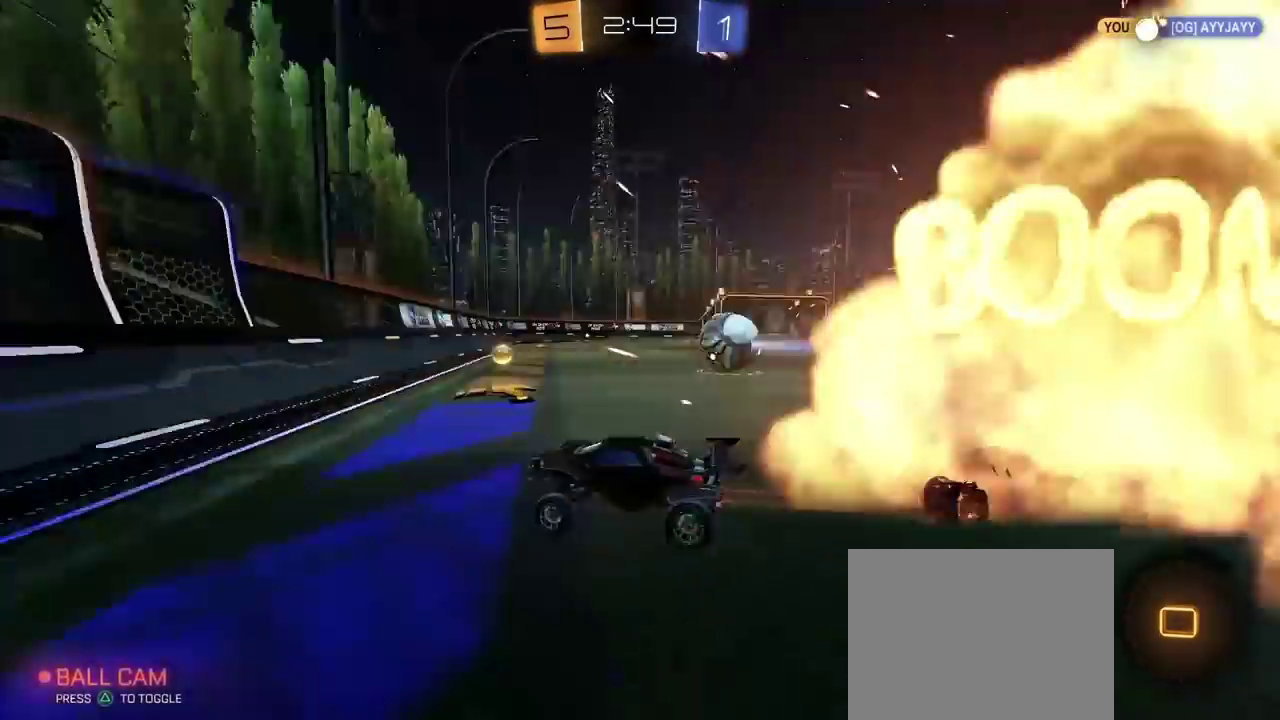
{"buttons": ["R2"], "left_stick": "right", "right_stick": "center", "events": []}
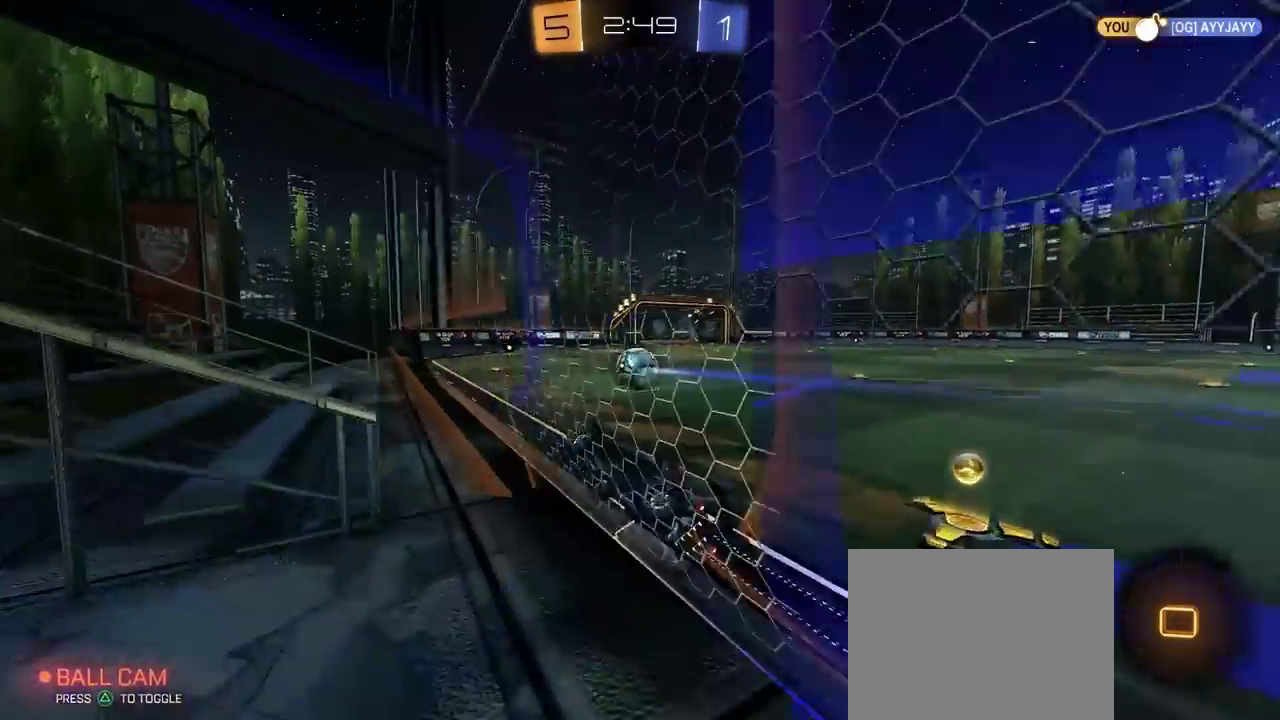
{"buttons": ["R2"], "left_stick": "down-left", "right_stick": "center"}
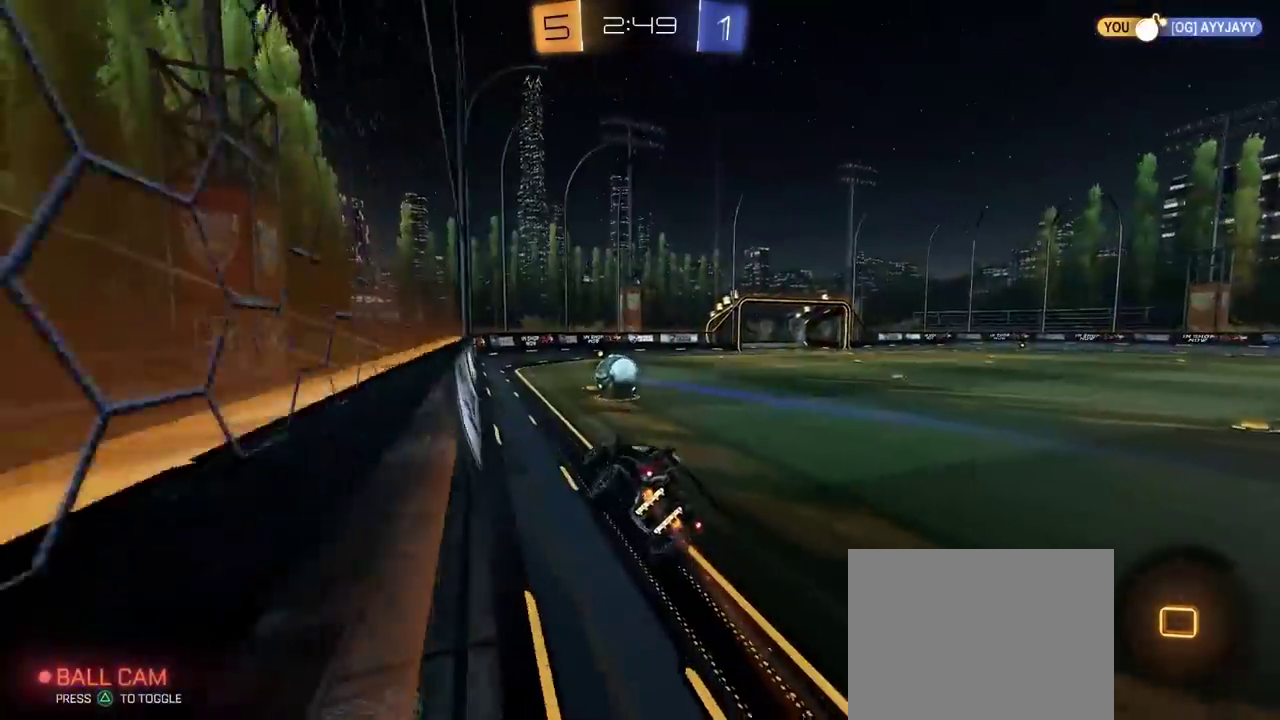
{"buttons": ["CROSS", "R2"], "left_stick": "center", "right_stick": "center"}
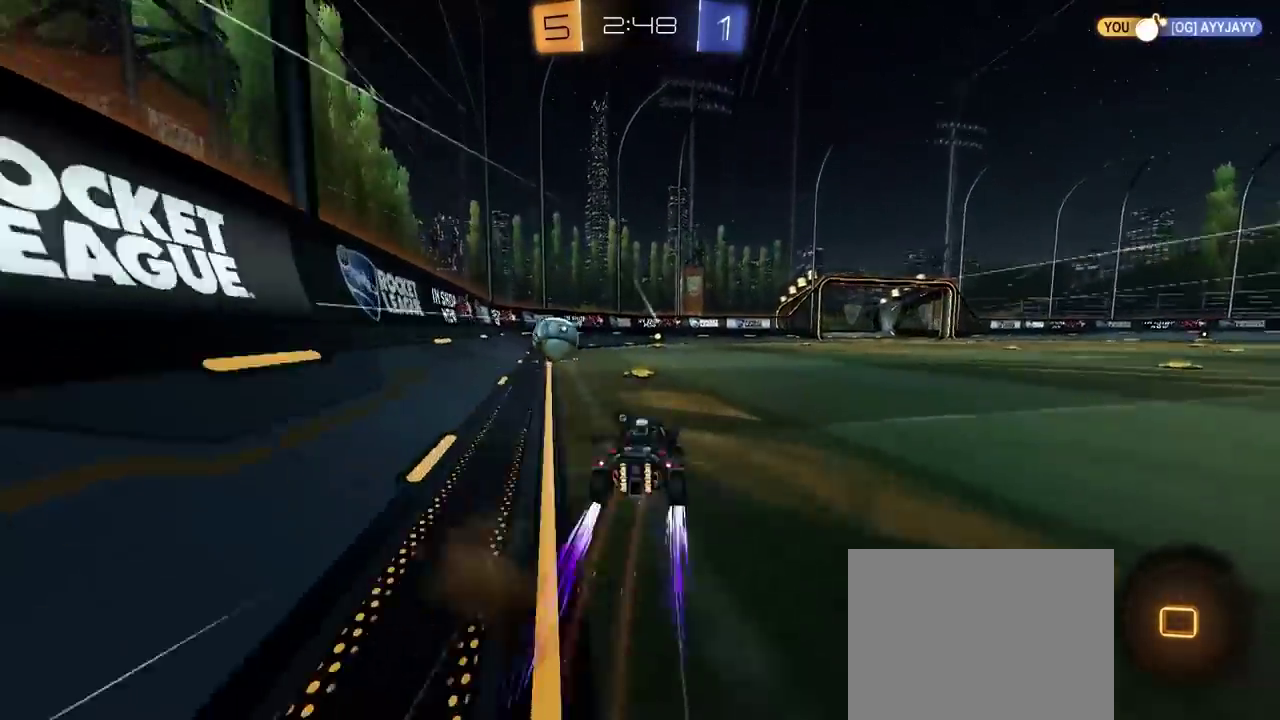
{"buttons": ["R2"], "left_stick": "center", "right_stick": "center", "events": [[33, "CROSS", "up"], [133, "CIRCLE", "down"], [133, "TRIANGLE", "down"], [283, "TRIANGLE", "up"], [367, "CIRCLE", "up"]]}
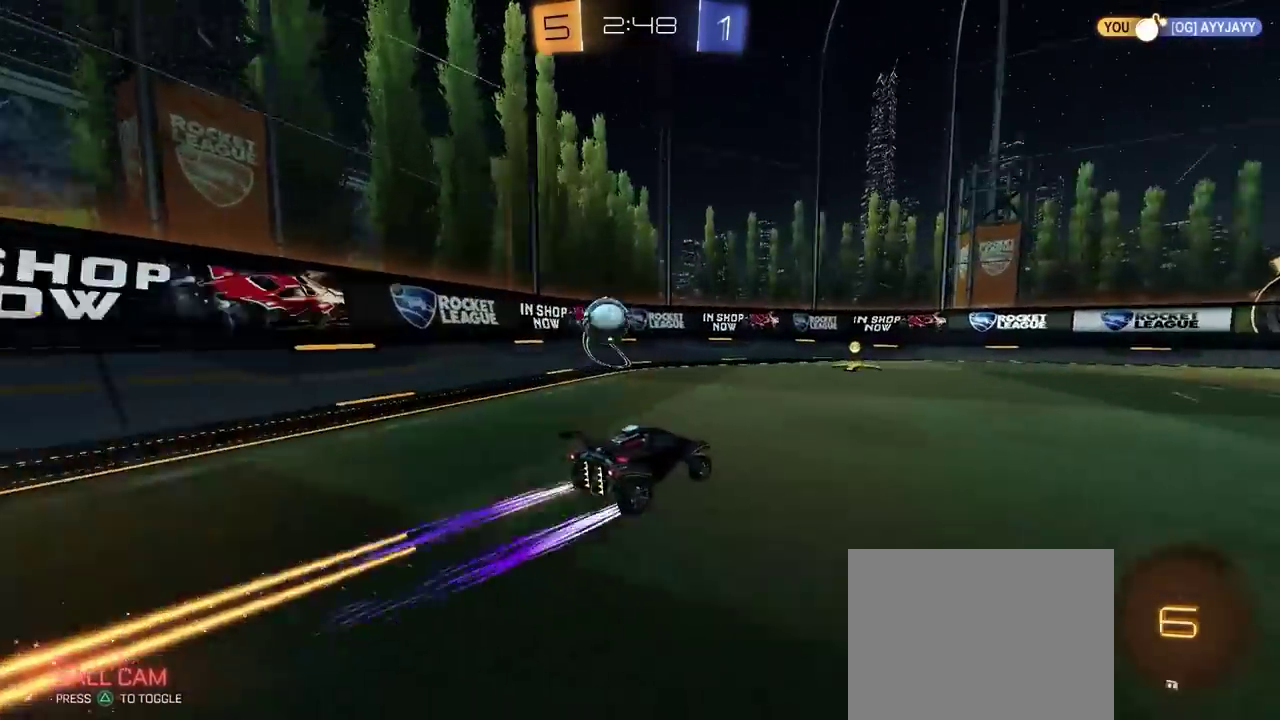
{"buttons": ["CROSS", "SQUARE", "R2"], "left_stick": "down-left", "right_stick": "center", "events": [[150, "left_stick", "up-left"], [233, "left_stick", "left"], [250, "SQUARE", "down"], [317, "CROSS", "down"], [433, "left_stick", "down-left"]]}